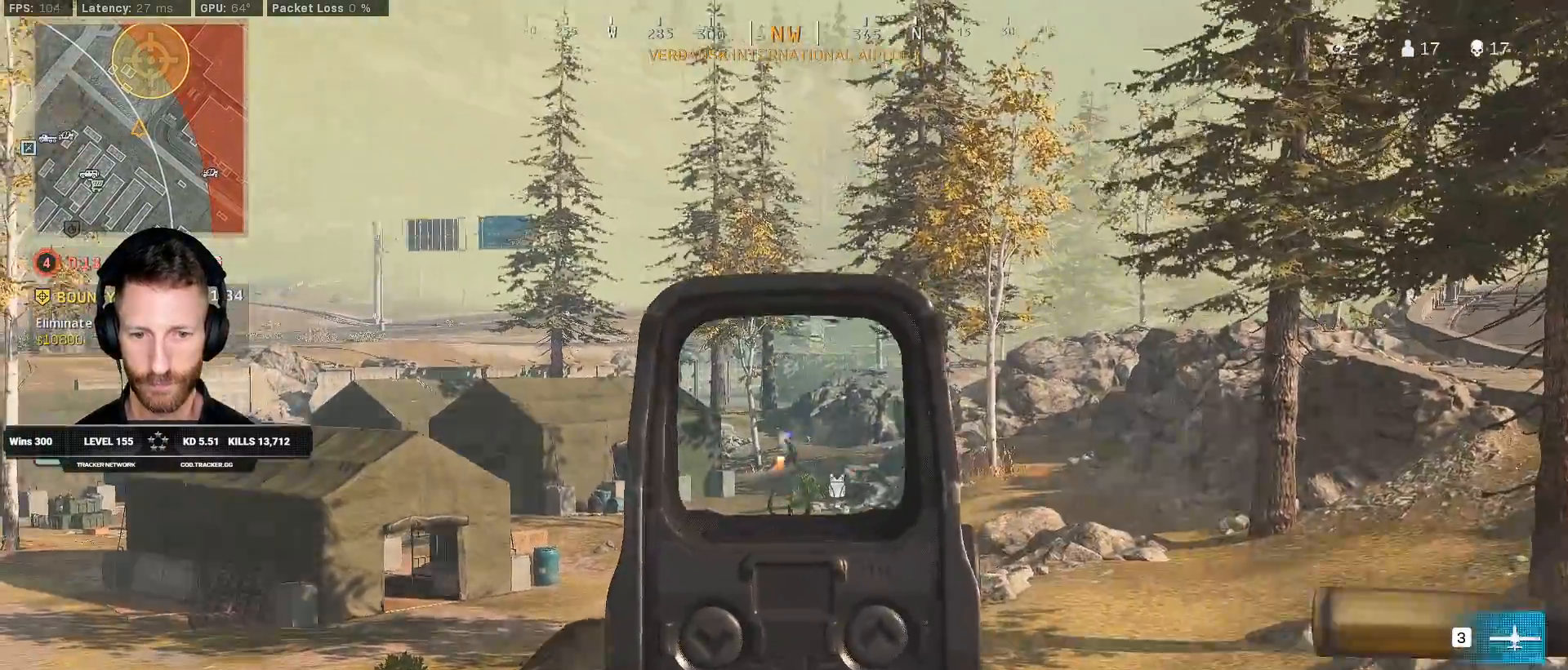
Gameplay with keyboard and mouse; each line is a JSON object with the keys and mouse buttons held at the frame after it. "events" lists presses ("down") and releases ("up") of "1", "2", "3", "4", "5", "a", "alt", "b", "c", "ctrl", "d", "e", "f", "g", "q", "r", "s", "shift", "space", "t", "tab", "v", "w", "x", "z", "mouse_left", "mouse_wheel", "mouse_right", "mouse_mb4" and "mouse_mb5" between this image and that frame as [ms after this image, input, new state], when the widget could be followed in between. "mouse_left", "mouse_wheel", "mouse_right", "mouse_mb4", "mouse_mb5" = the "left", "wheel", "right", "mb4", "mb5" buttons of the "mouse" list. No other keys are recorded. "wheel" means that the mouse wheel is clicked or scrolled. Mouse movement is not recorded.
{"keys": ["a", "ctrl", "w"], "mouse": ["left", "right"]}
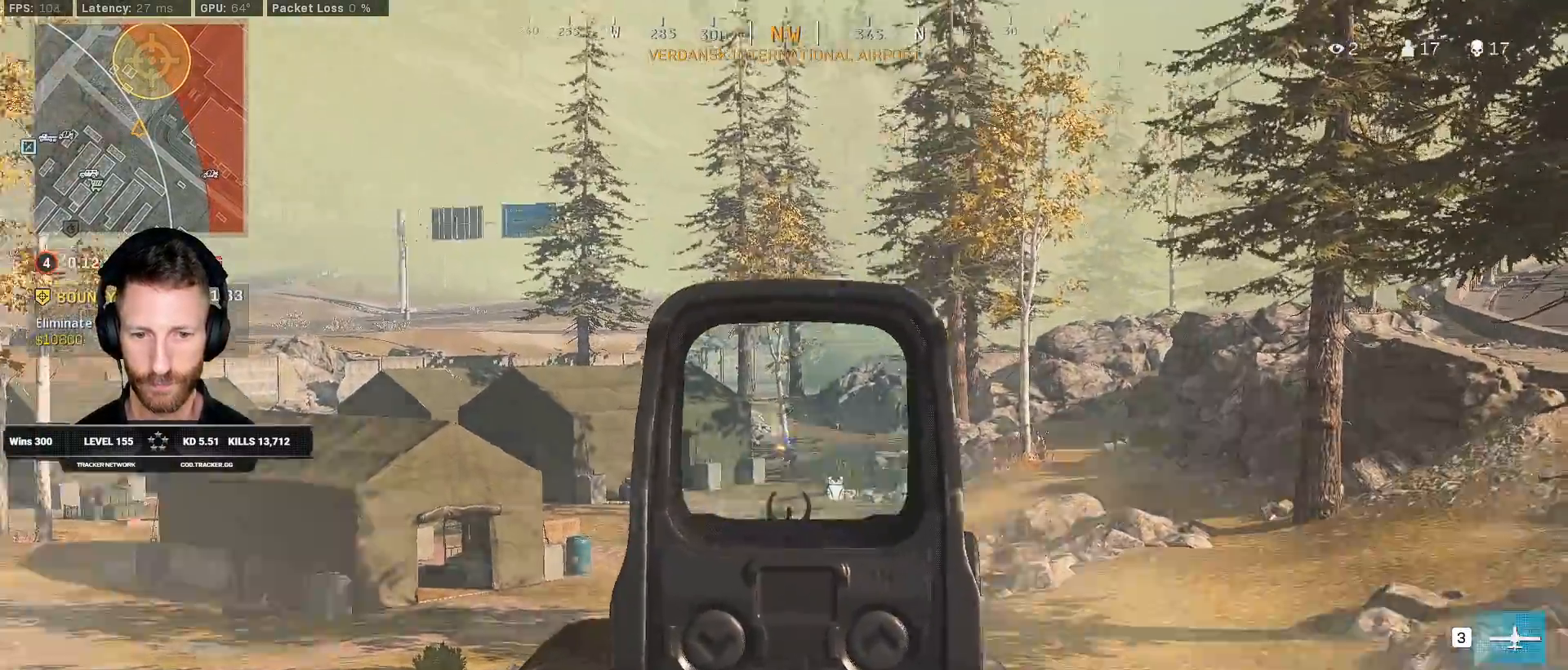
{"keys": ["a", "ctrl", "w"], "mouse": ["left", "right"], "events": [[83, "1", "down"], [150, "1", "up"], [167, "shift", "down"], [183, "shift", "up"], [267, "1", "down"], [317, "1", "up"]]}
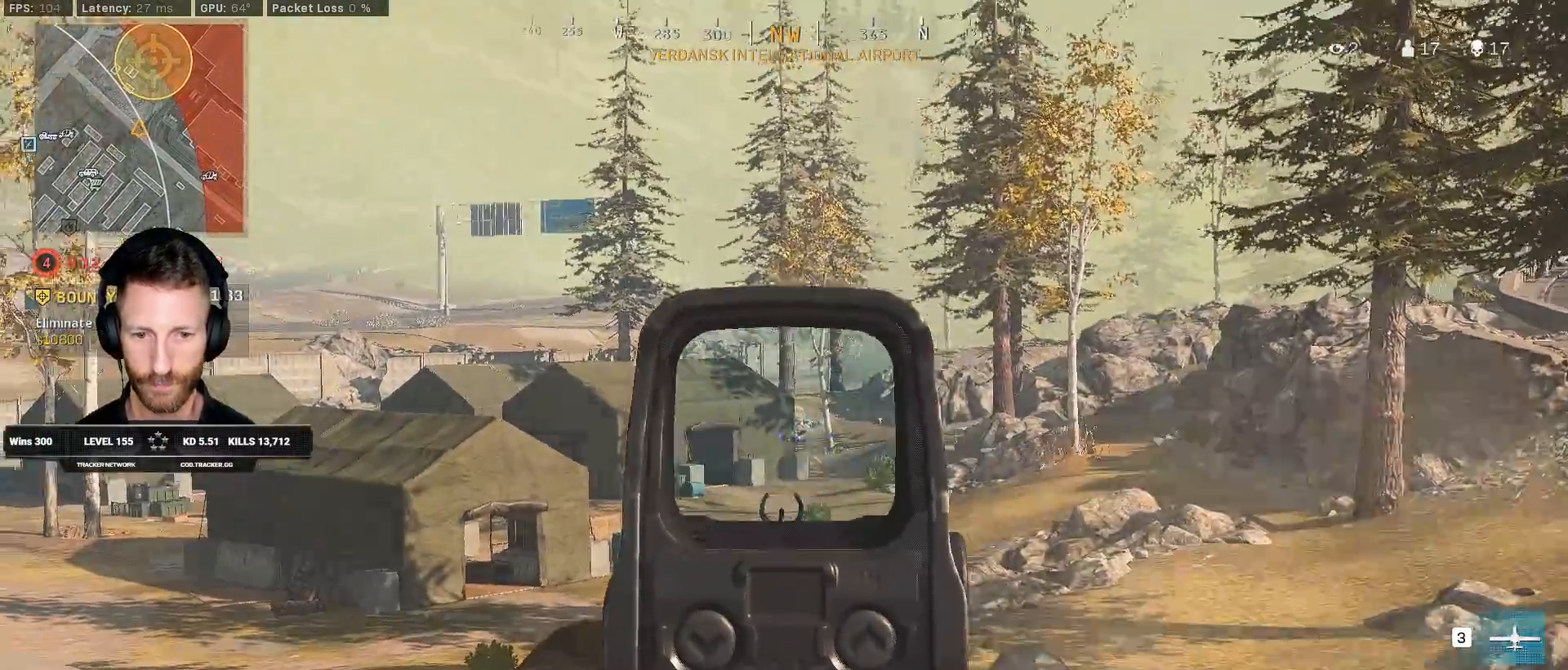
{"keys": ["a", "w"], "mouse": ["left", "right"]}
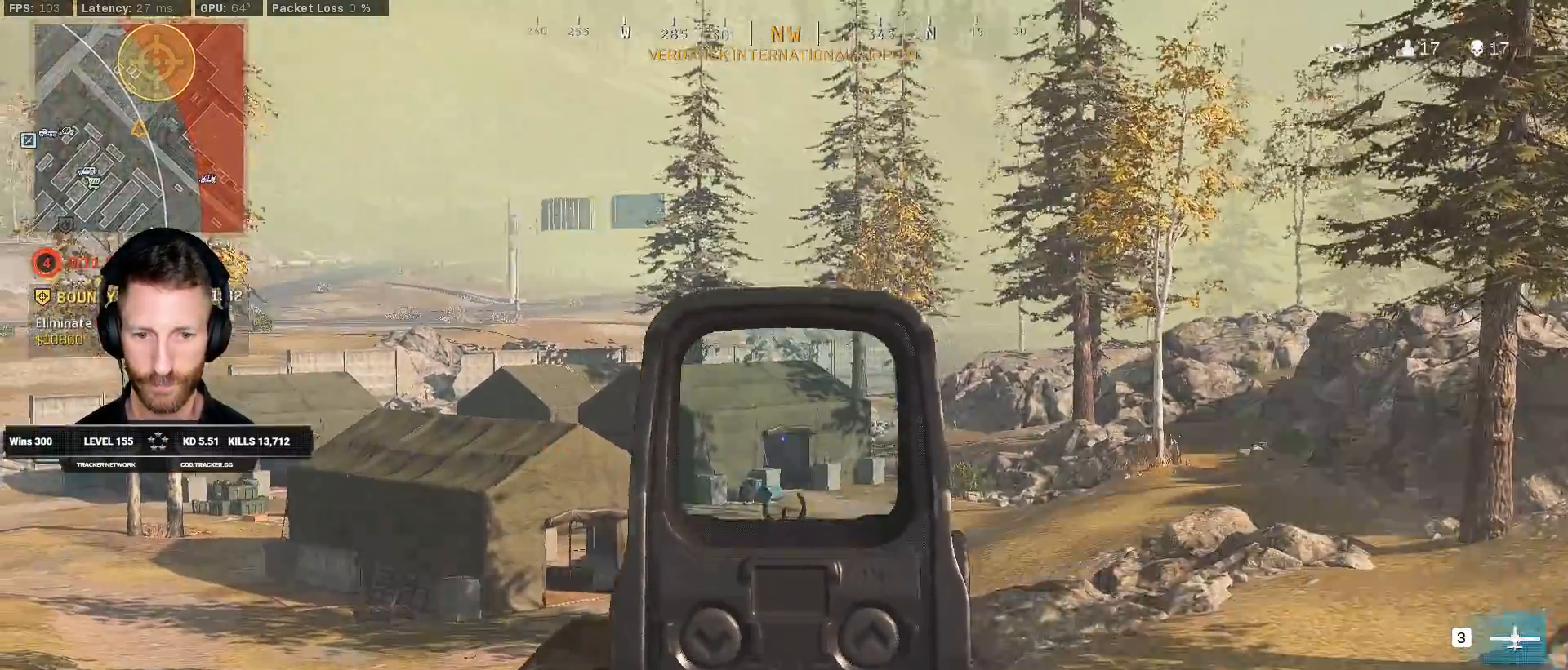
{"keys": ["a", "shift", "w"], "mouse": [], "events": [[167, "mouse_left", "up"], [167, "shift", "down"], [183, "mouse_right", "up"]]}
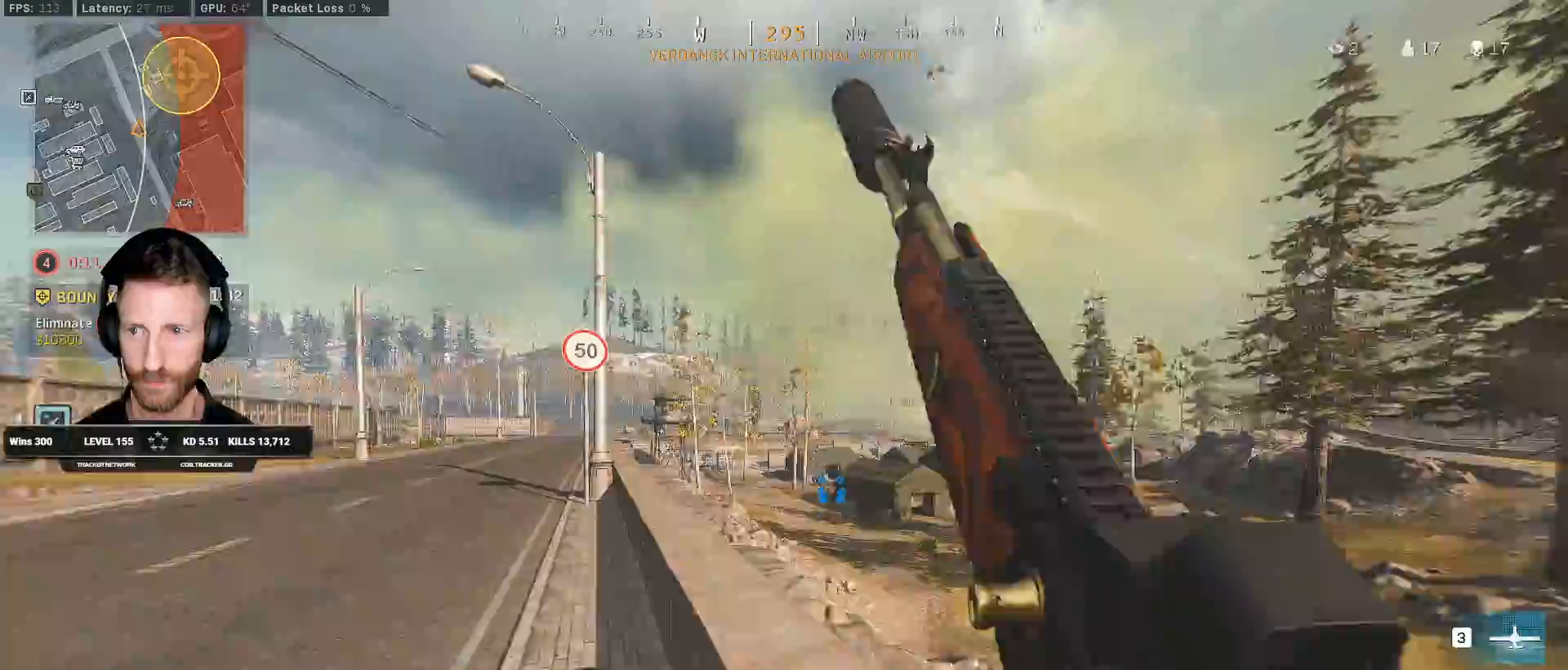
{"keys": ["a", "shift", "w"], "mouse": [], "events": []}
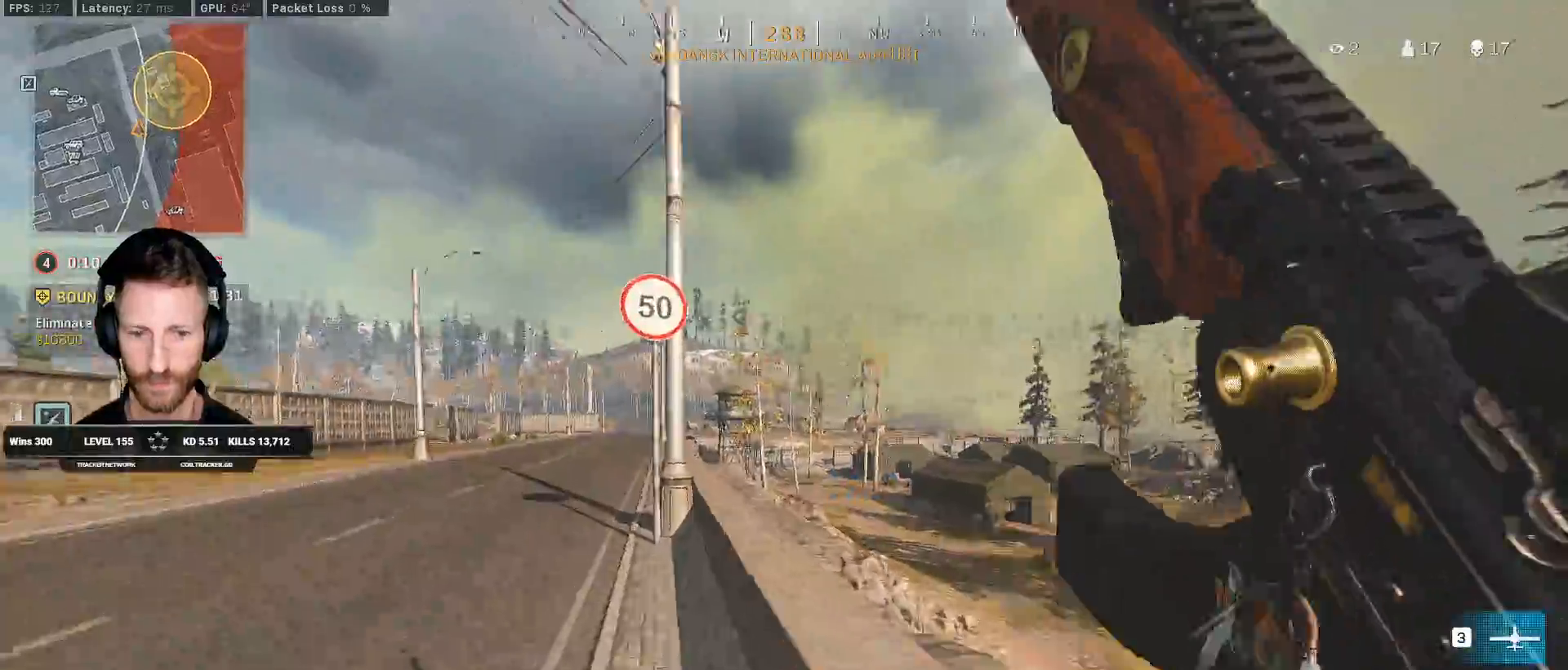
{"keys": ["a", "w"], "mouse": [], "events": [[117, "space", "down"], [150, "r", "down"], [167, "shift", "up"], [217, "space", "up"], [250, "r", "up"]]}
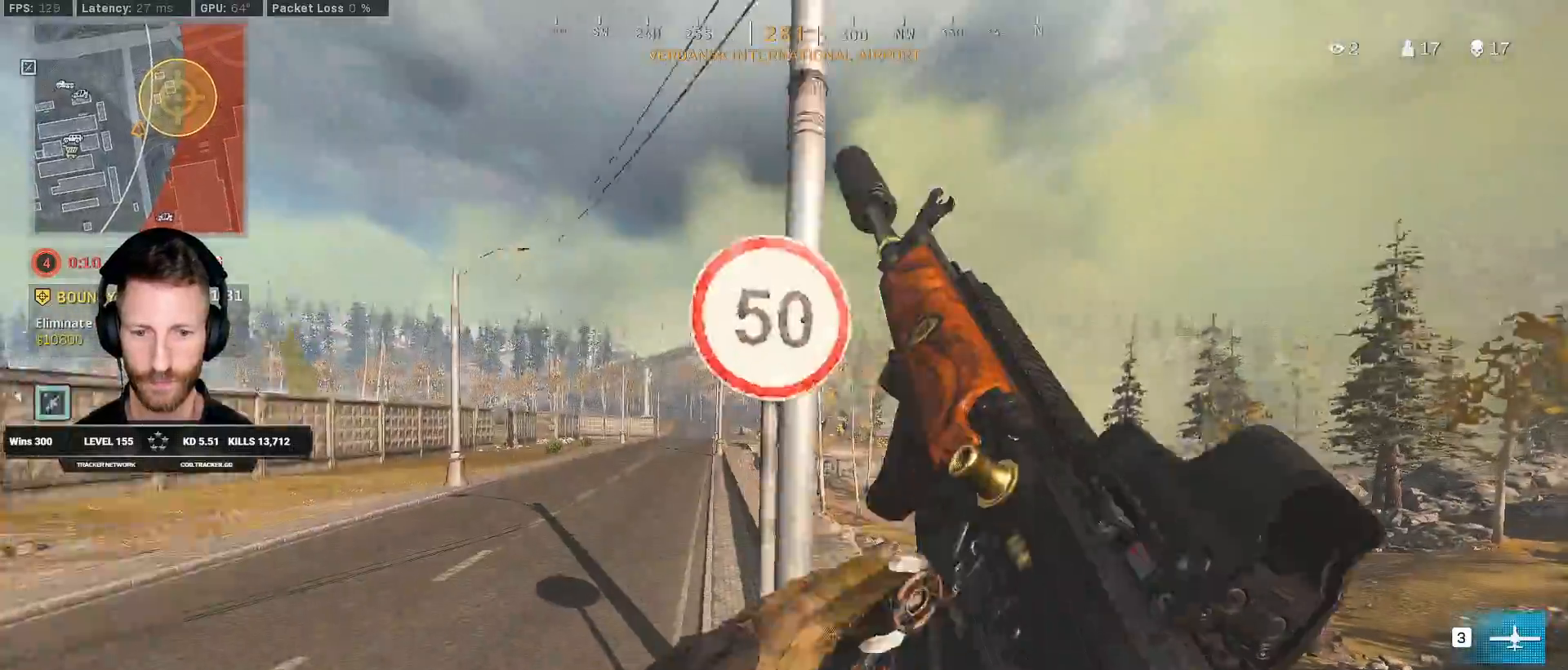
{"keys": ["w"], "mouse": [], "events": [[317, "a", "up"]]}
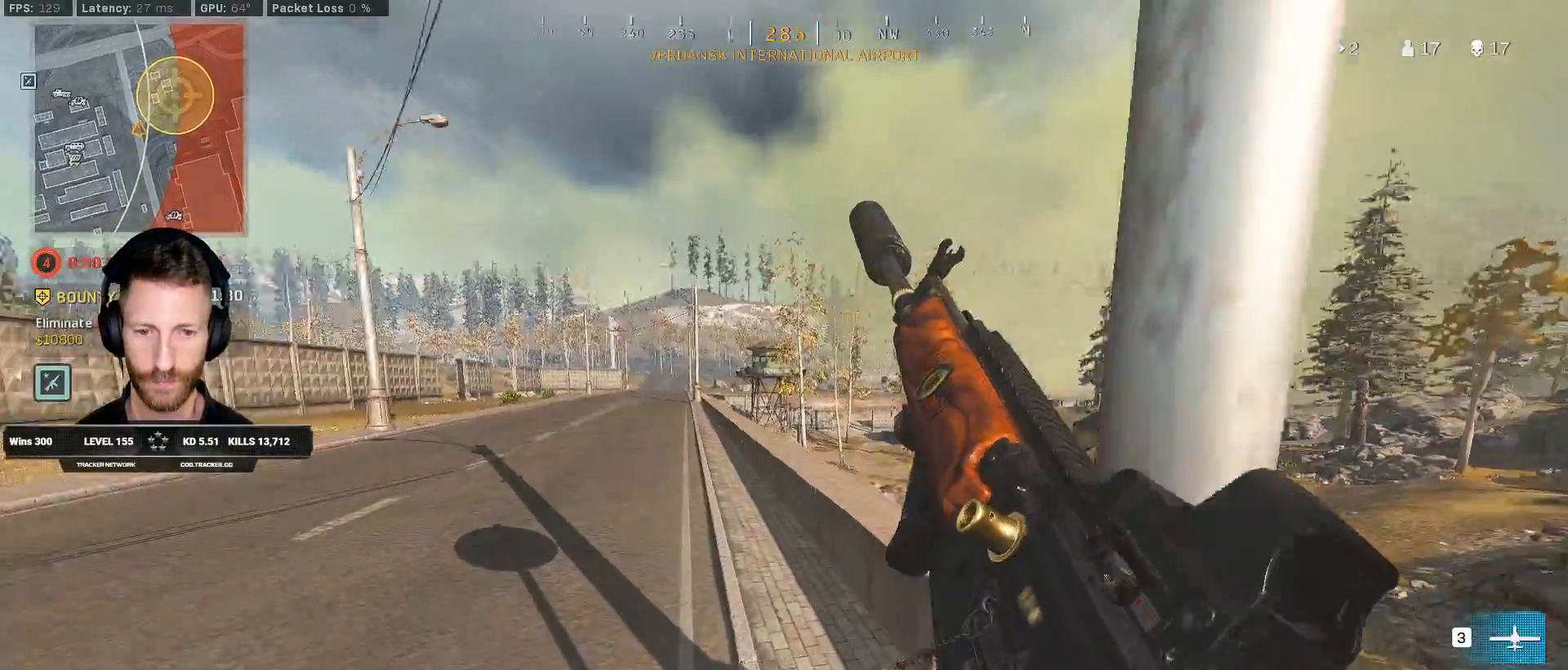
{"keys": ["a", "w"], "mouse": [], "events": [[183, "a", "down"]]}
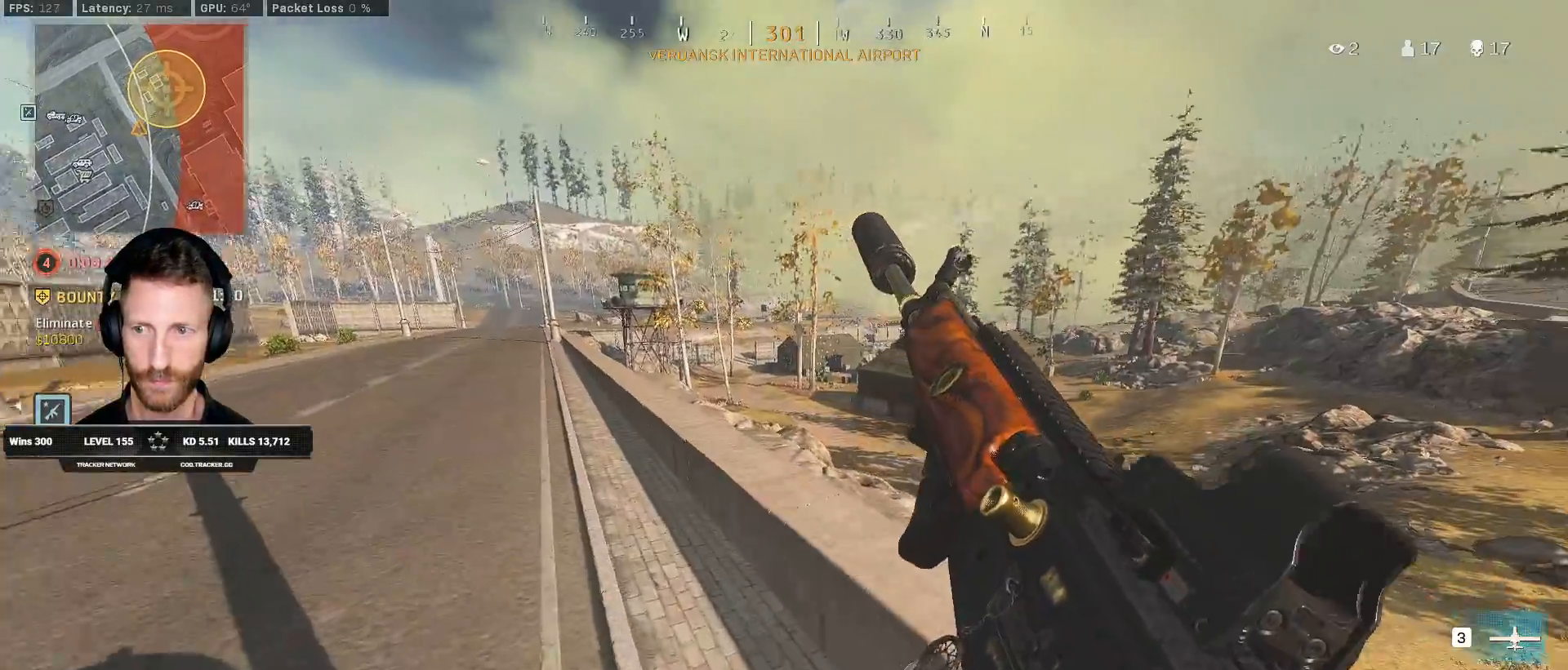
{"keys": ["a", "w"], "mouse": [], "events": []}
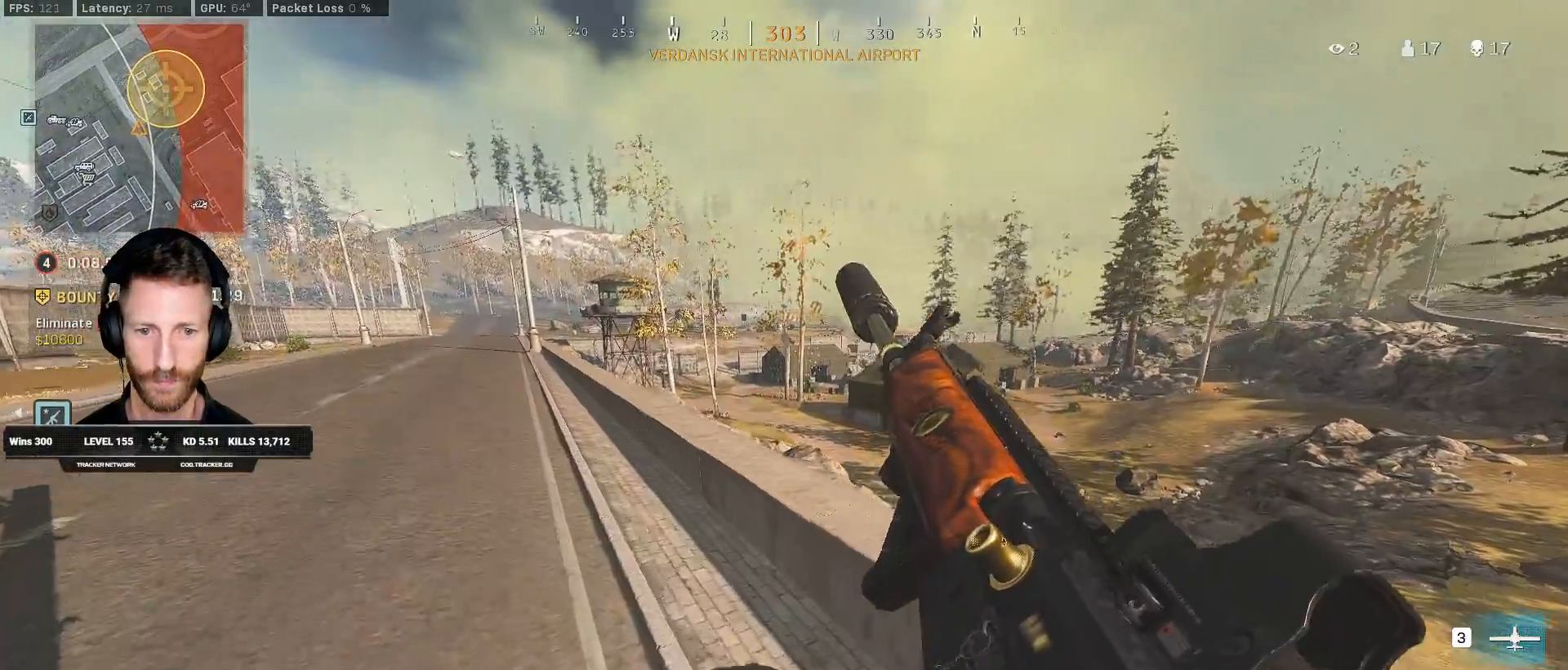
{"keys": ["a", "shift", "w"], "mouse": [], "events": [[217, "shift", "down"]]}
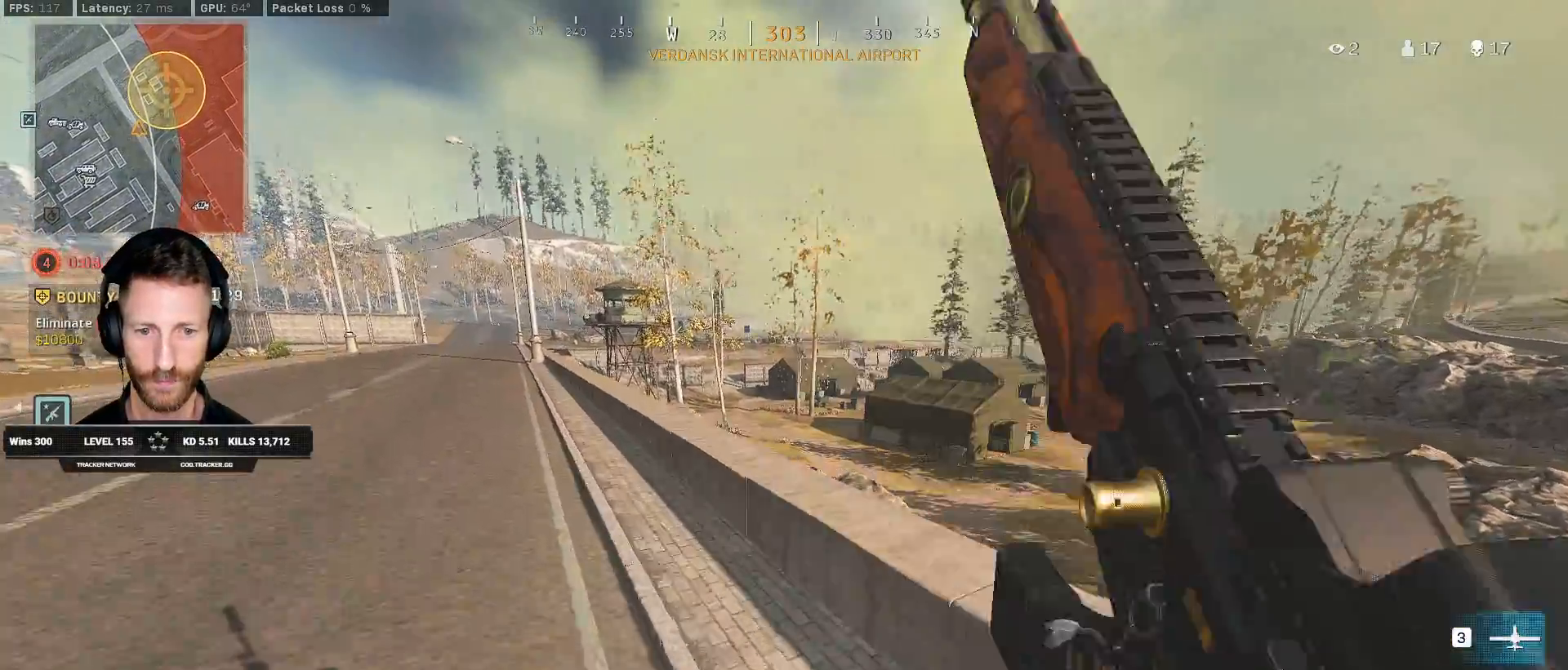
{"keys": ["a"], "mouse": [], "events": [[333, "shift", "up"], [400, "w", "up"]]}
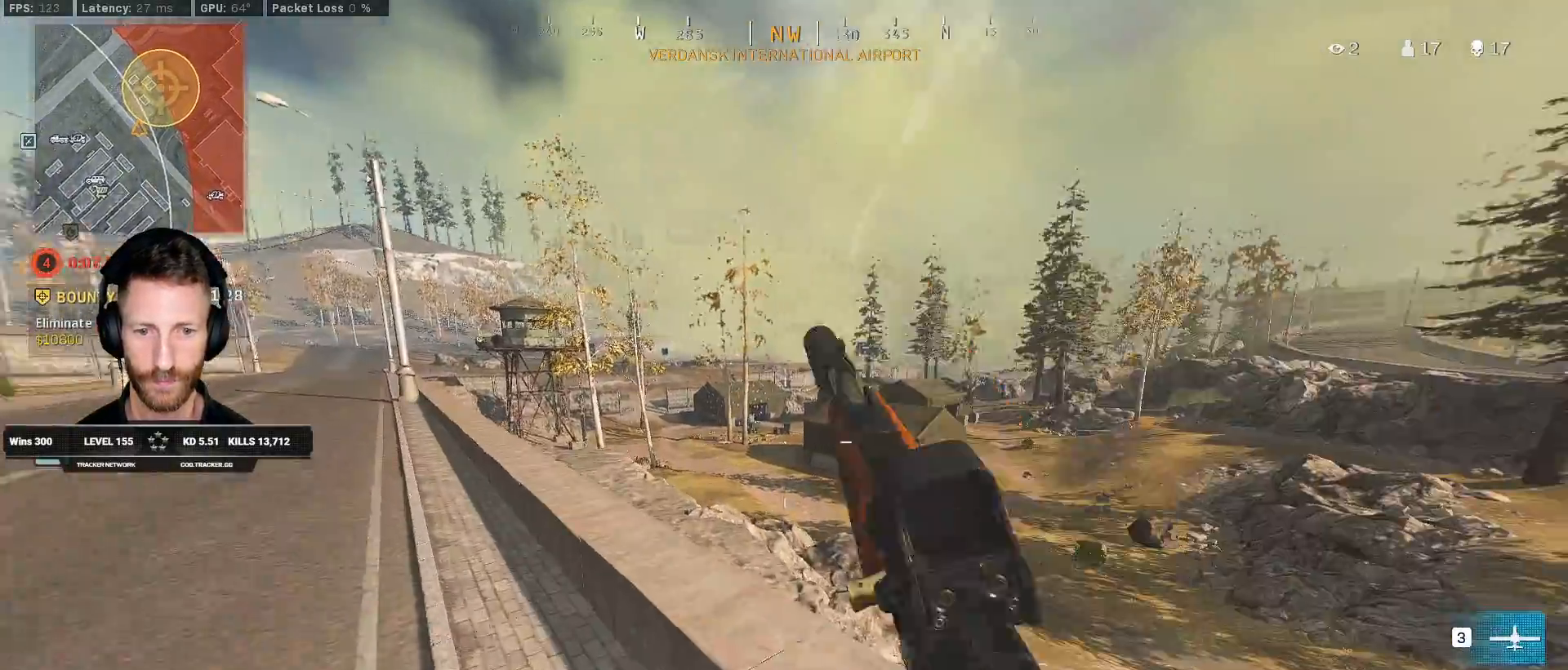
{"keys": ["a"], "mouse": [], "events": []}
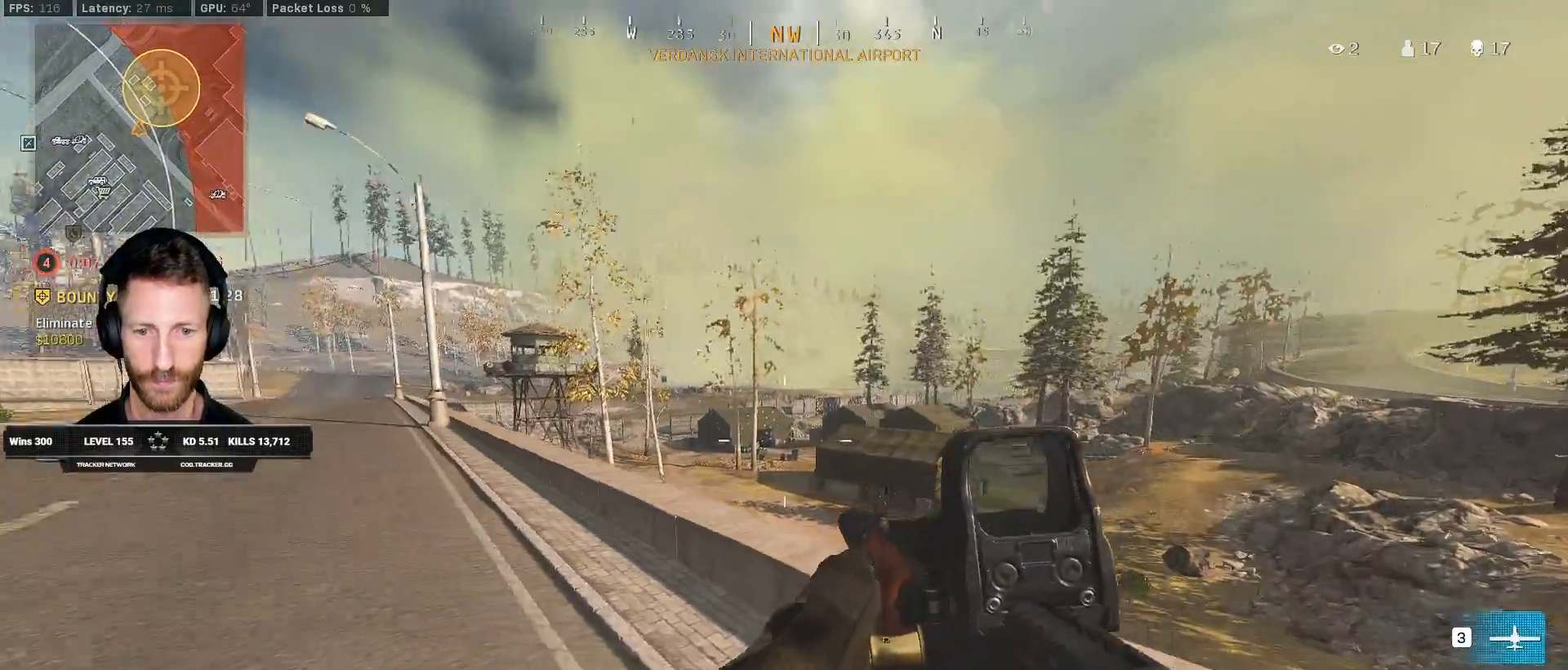
{"keys": ["a", "shift", "w"], "mouse": [], "events": [[33, "mouse_right", "down"], [33, "w", "down"], [317, "mouse_right", "up"], [383, "shift", "down"]]}
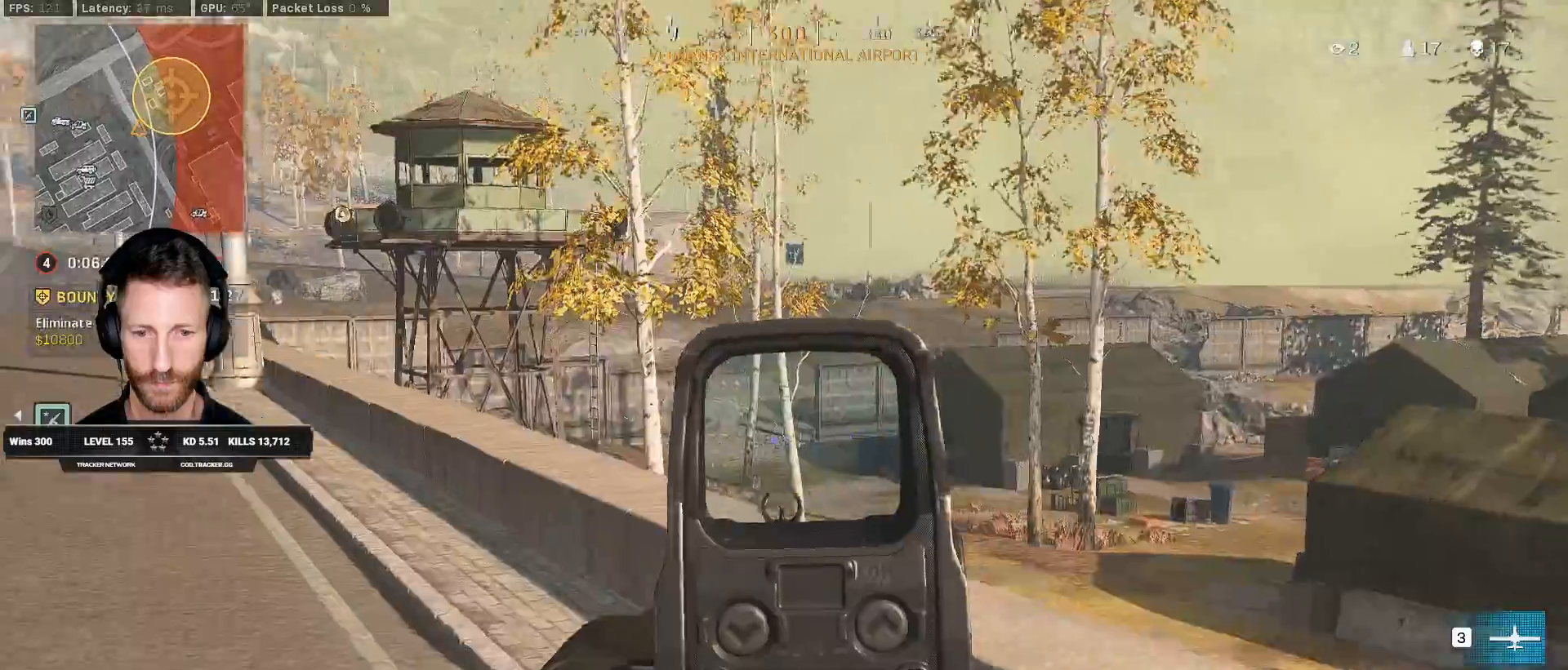
{"keys": ["a", "shift", "w"], "mouse": [], "events": []}
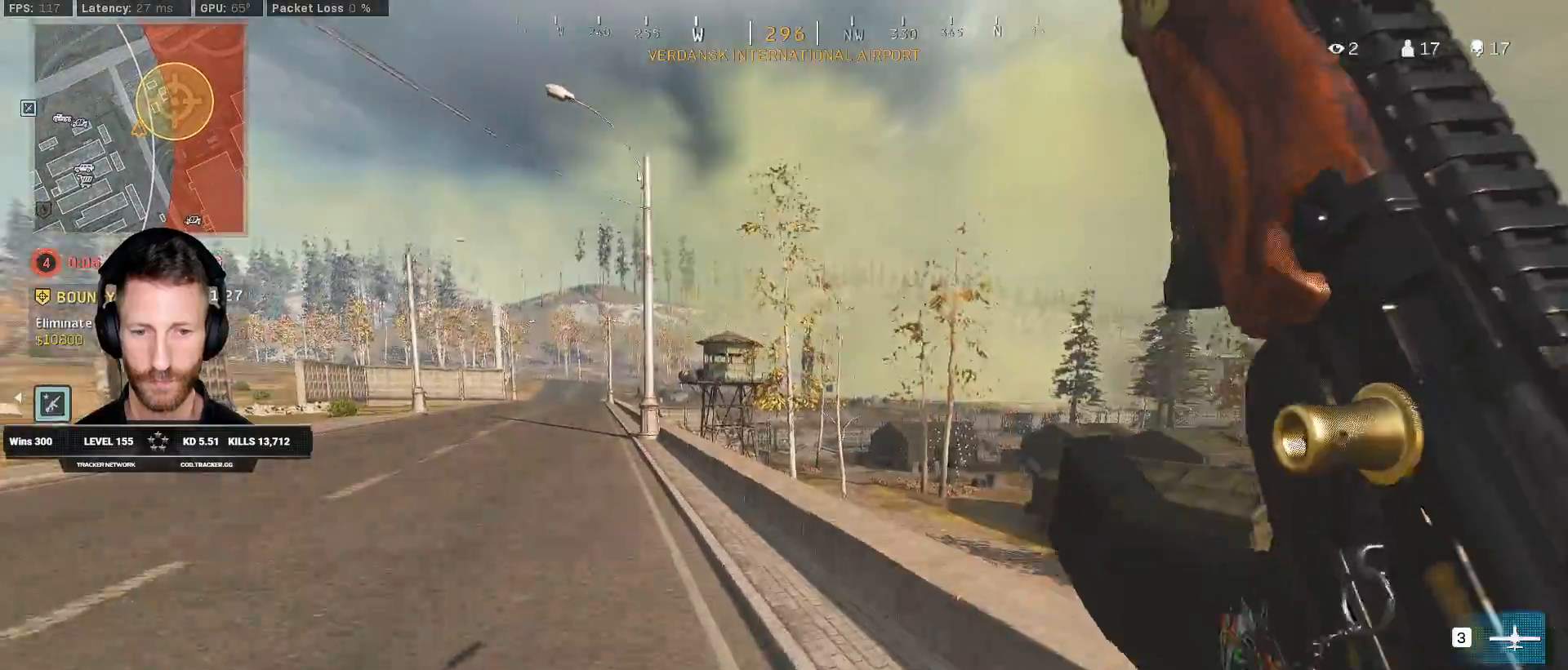
{"keys": ["a", "shift", "w"], "mouse": [], "events": []}
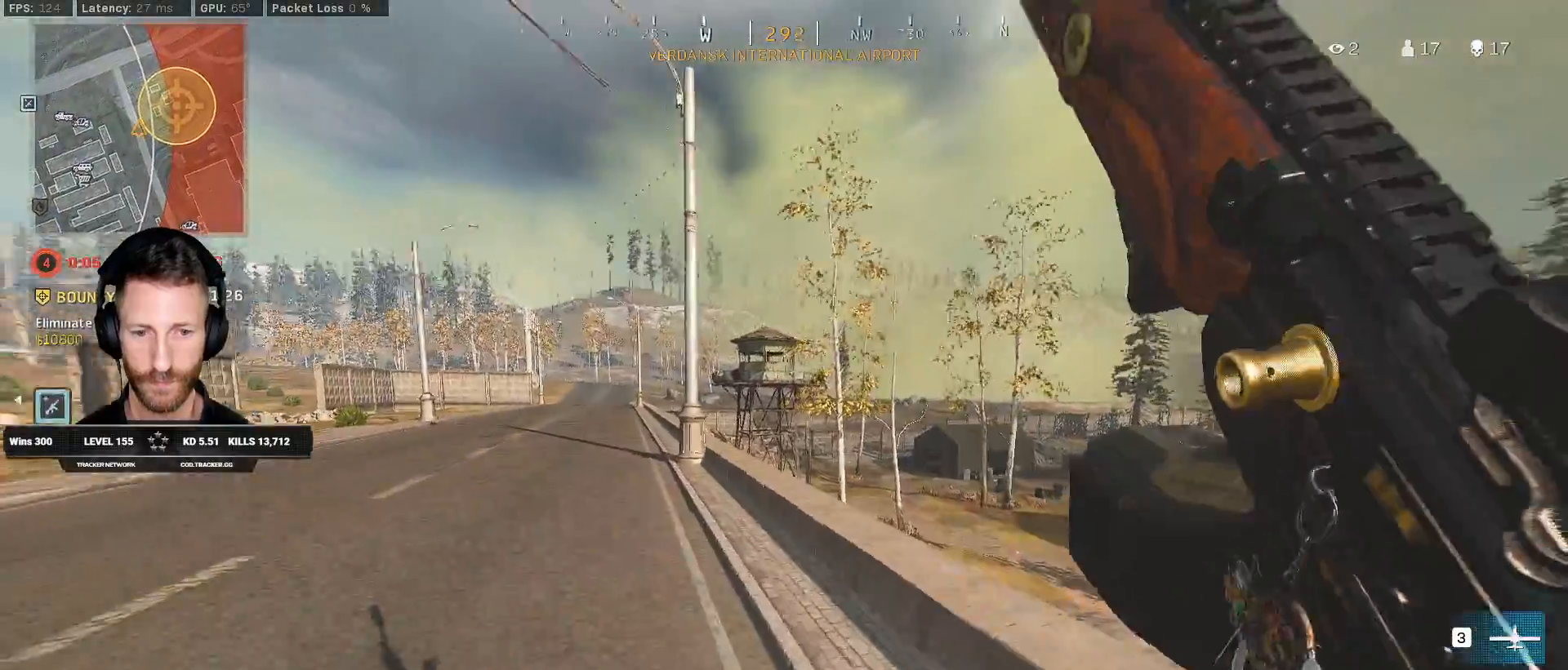
{"keys": ["a", "shift", "w"], "mouse": [], "events": []}
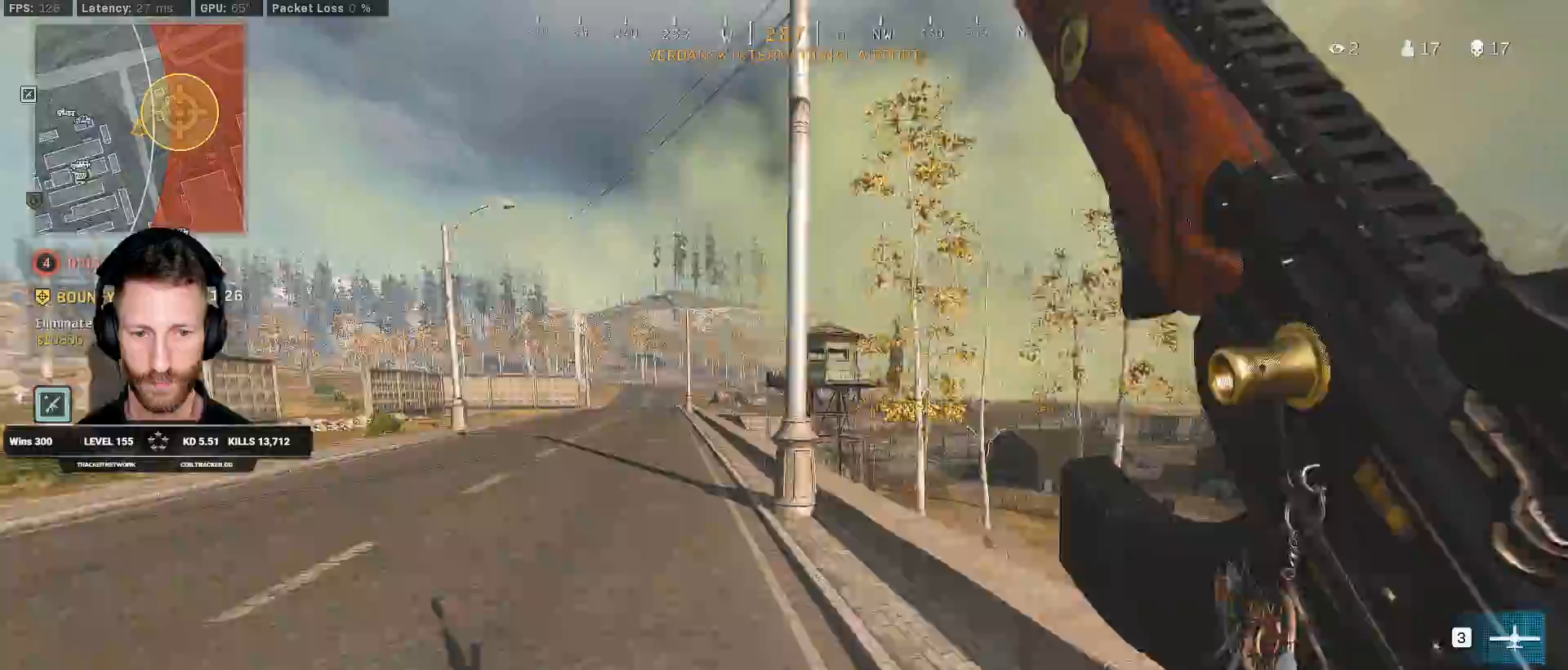
{"keys": ["a", "shift", "w"], "mouse": [], "events": []}
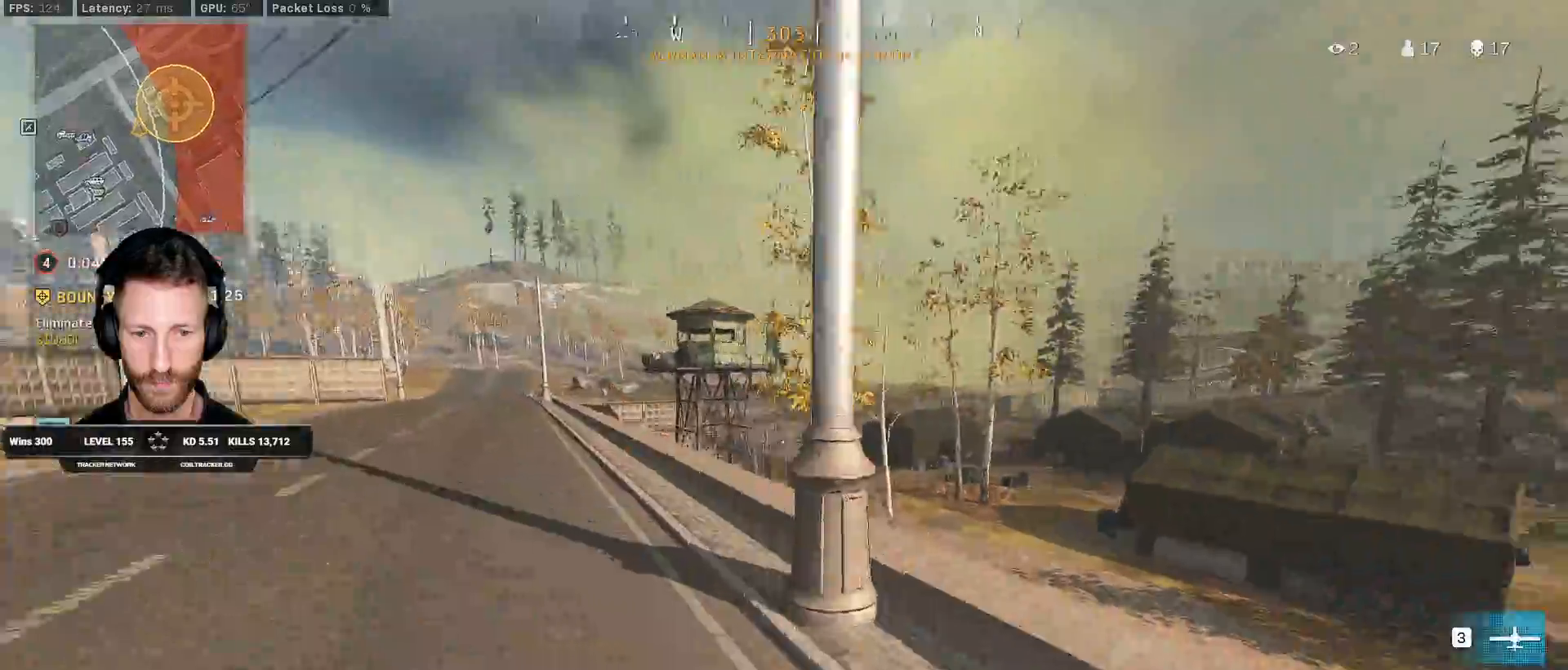
{"keys": ["a"], "mouse": [], "events": [[33, "shift", "up"], [117, "w", "up"], [200, "ctrl", "down"], [333, "ctrl", "up"]]}
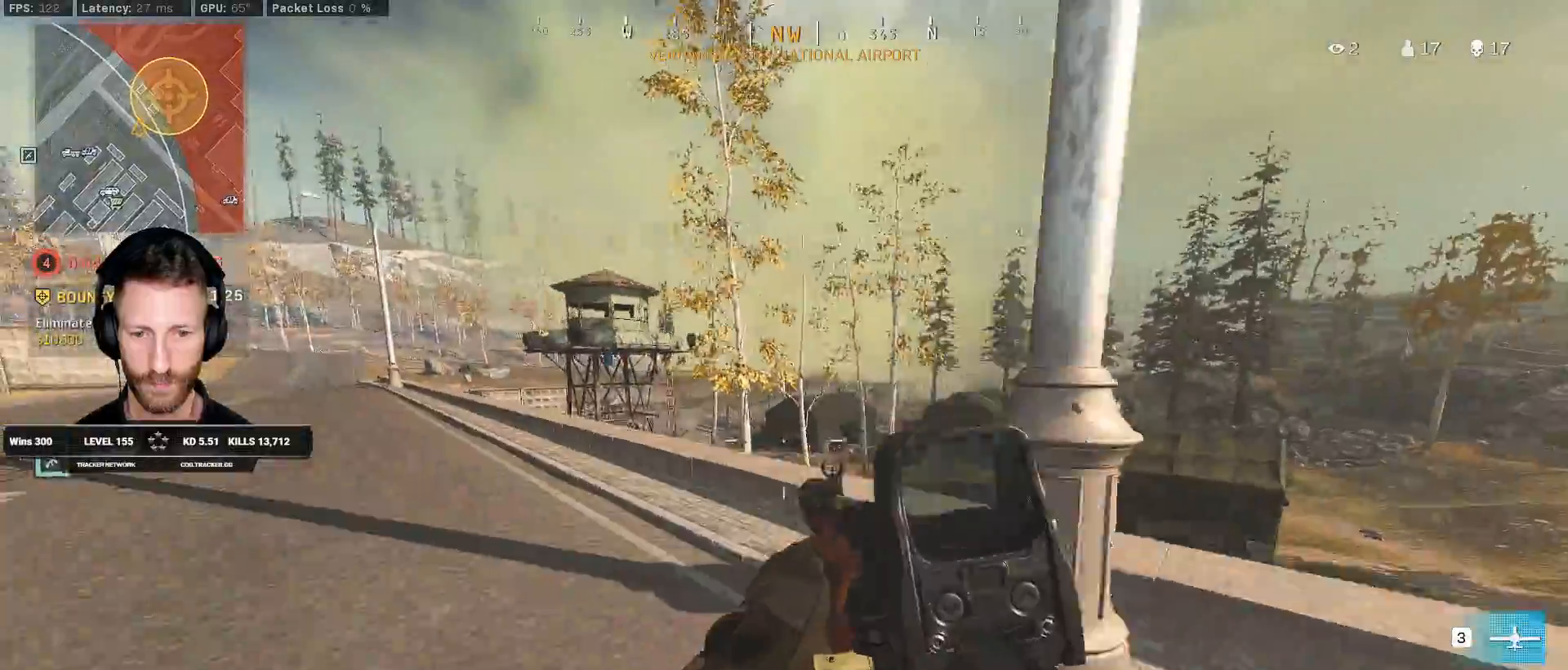
{"keys": ["a", "w"], "mouse": [], "events": [[350, "w", "down"]]}
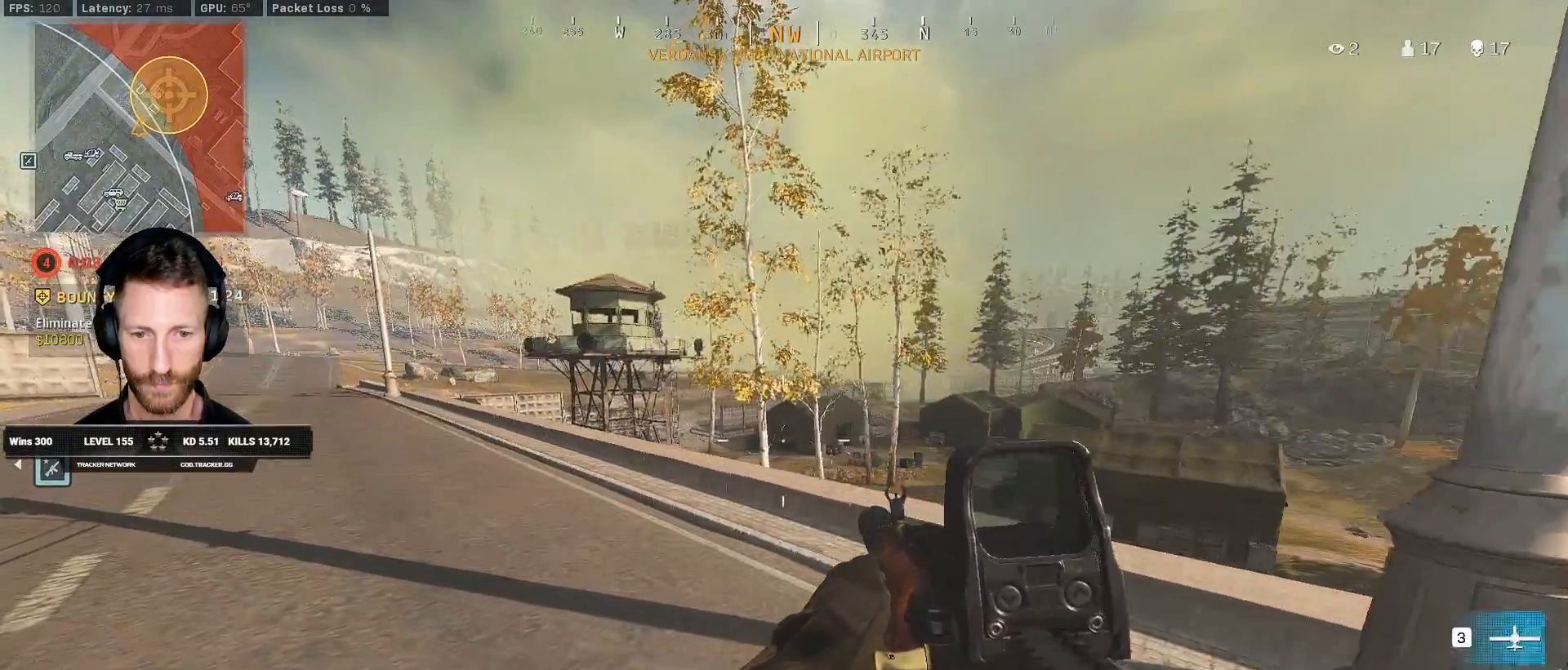
{"keys": ["a"], "mouse": [], "events": [[450, "w", "up"]]}
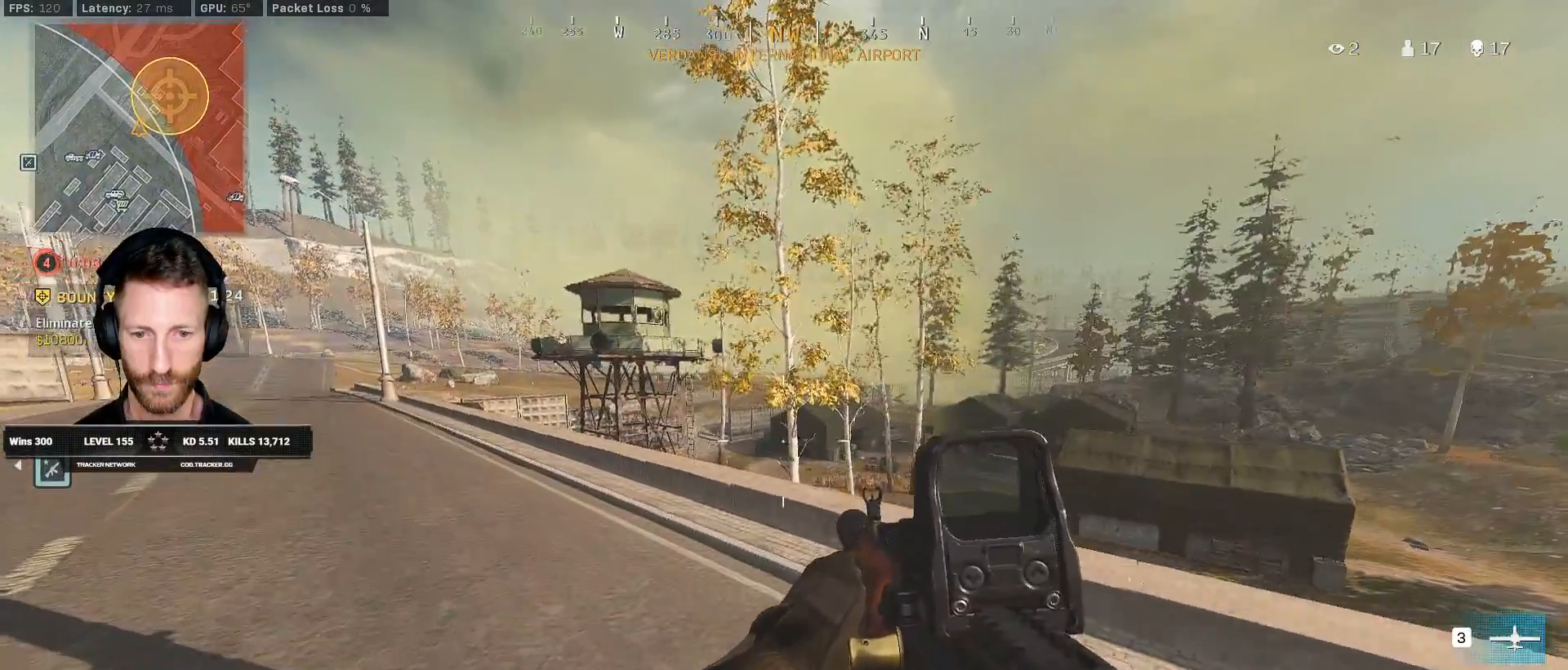
{"keys": ["a"], "mouse": ["right"], "events": [[317, "mouse_right", "down"]]}
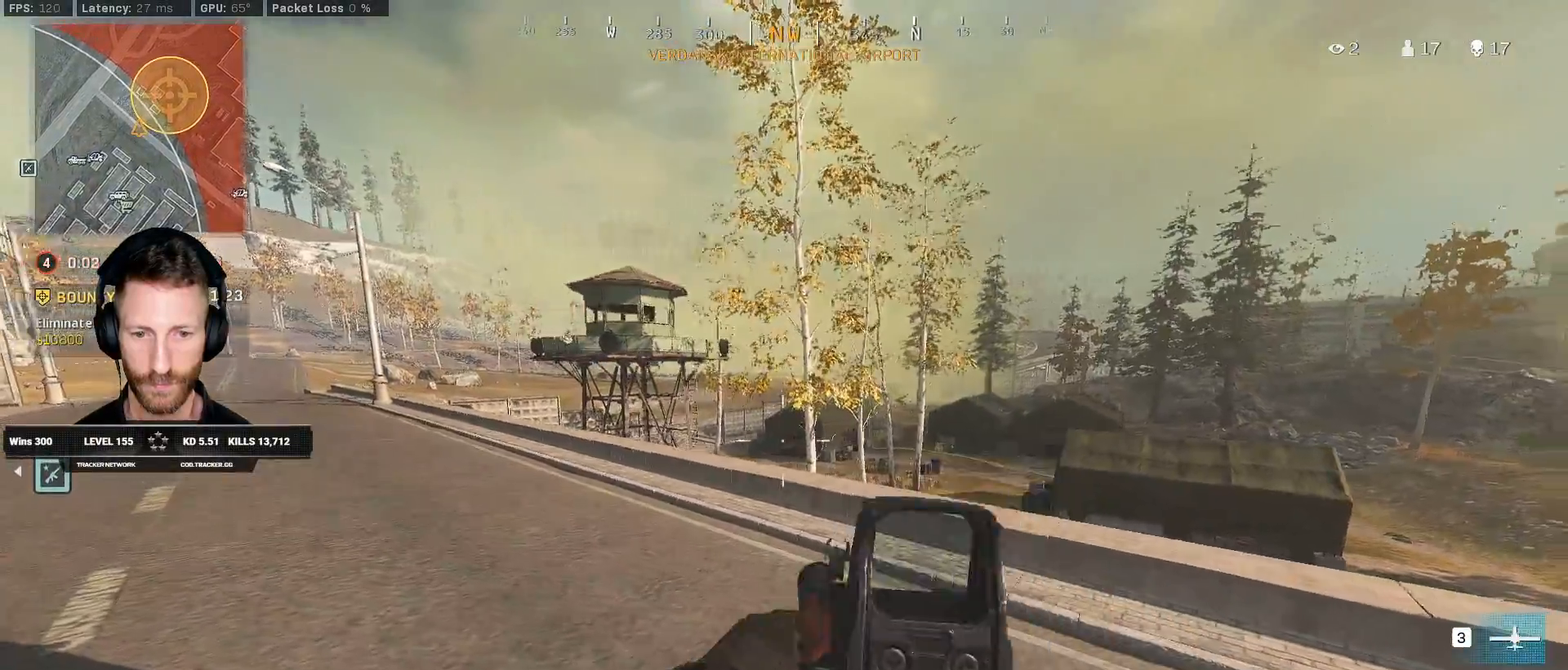
{"keys": ["a", "w"], "mouse": ["right"], "events": [[400, "w", "down"]]}
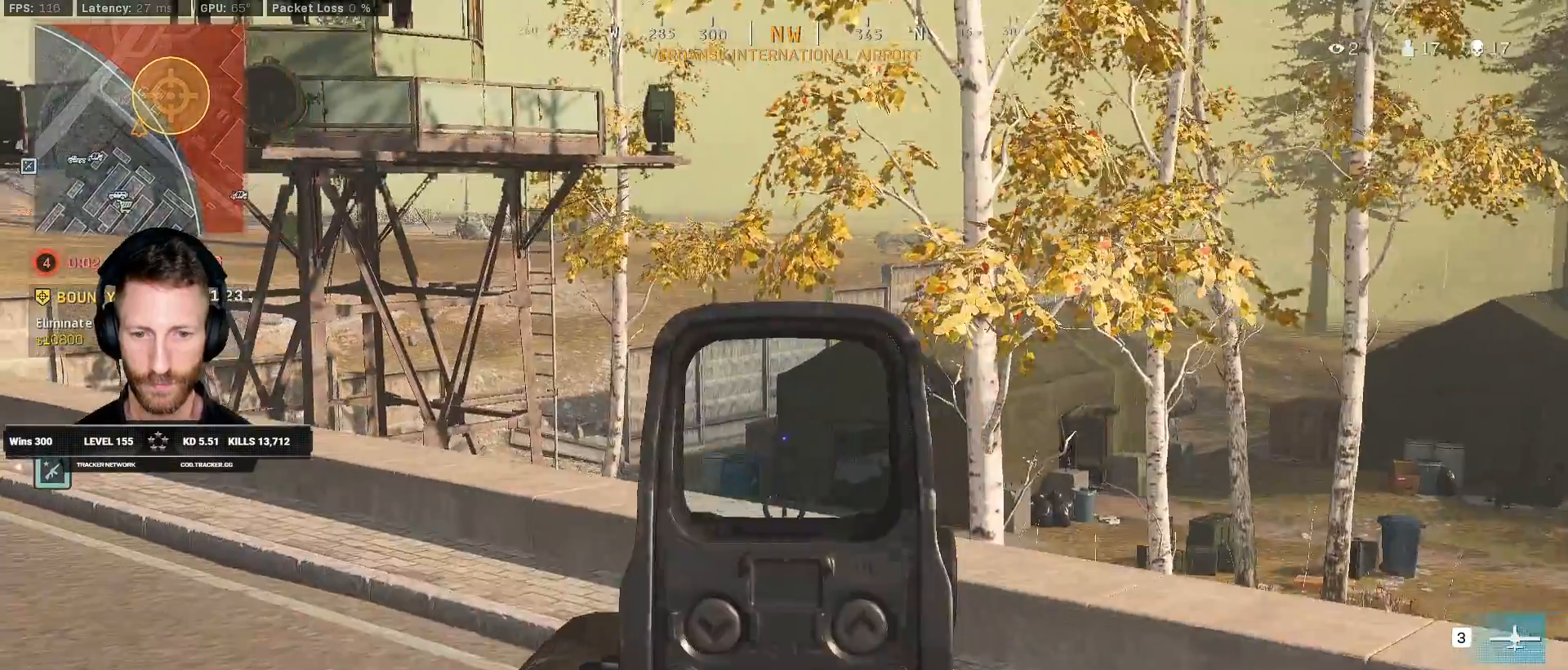
{"keys": ["a"], "mouse": ["right"], "events": [[183, "w", "up"]]}
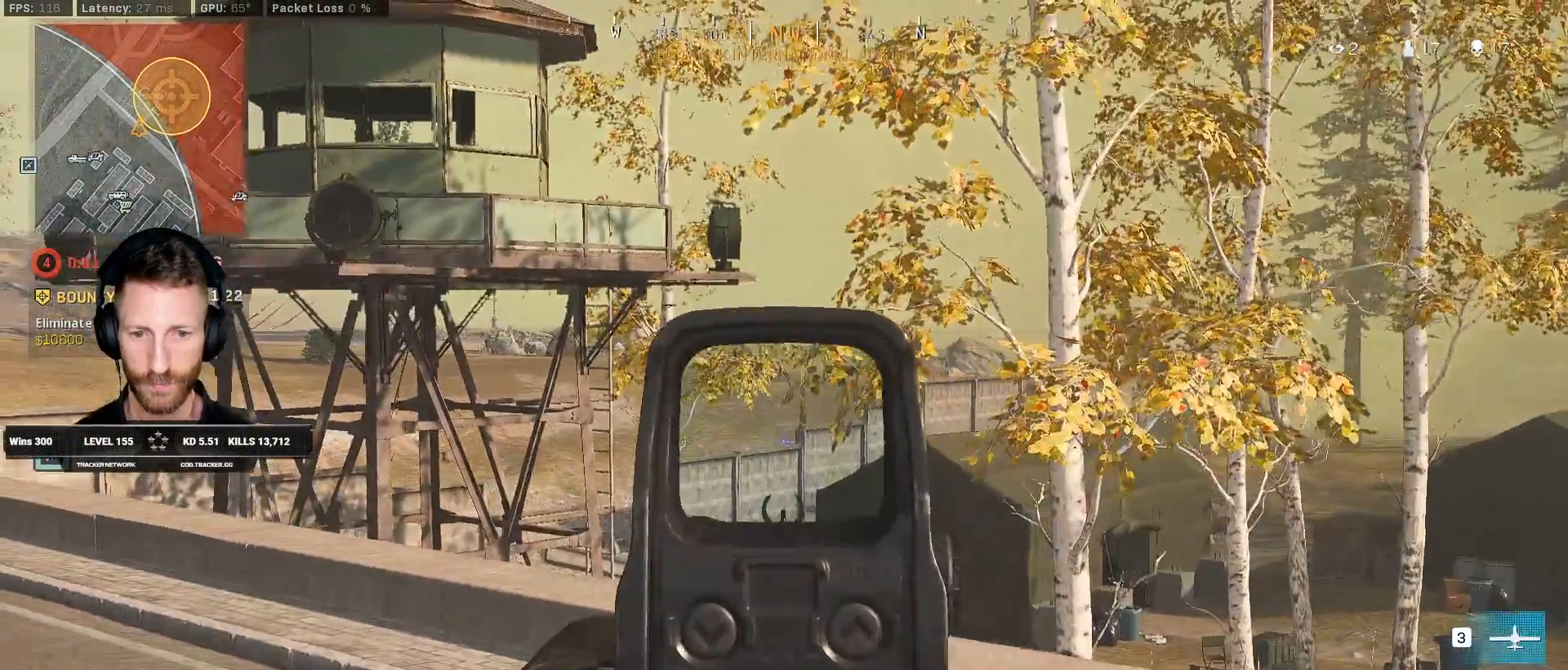
{"keys": ["a", "w"], "mouse": ["right"], "events": [[17, "w", "down"], [150, "w", "up"], [350, "w", "down"]]}
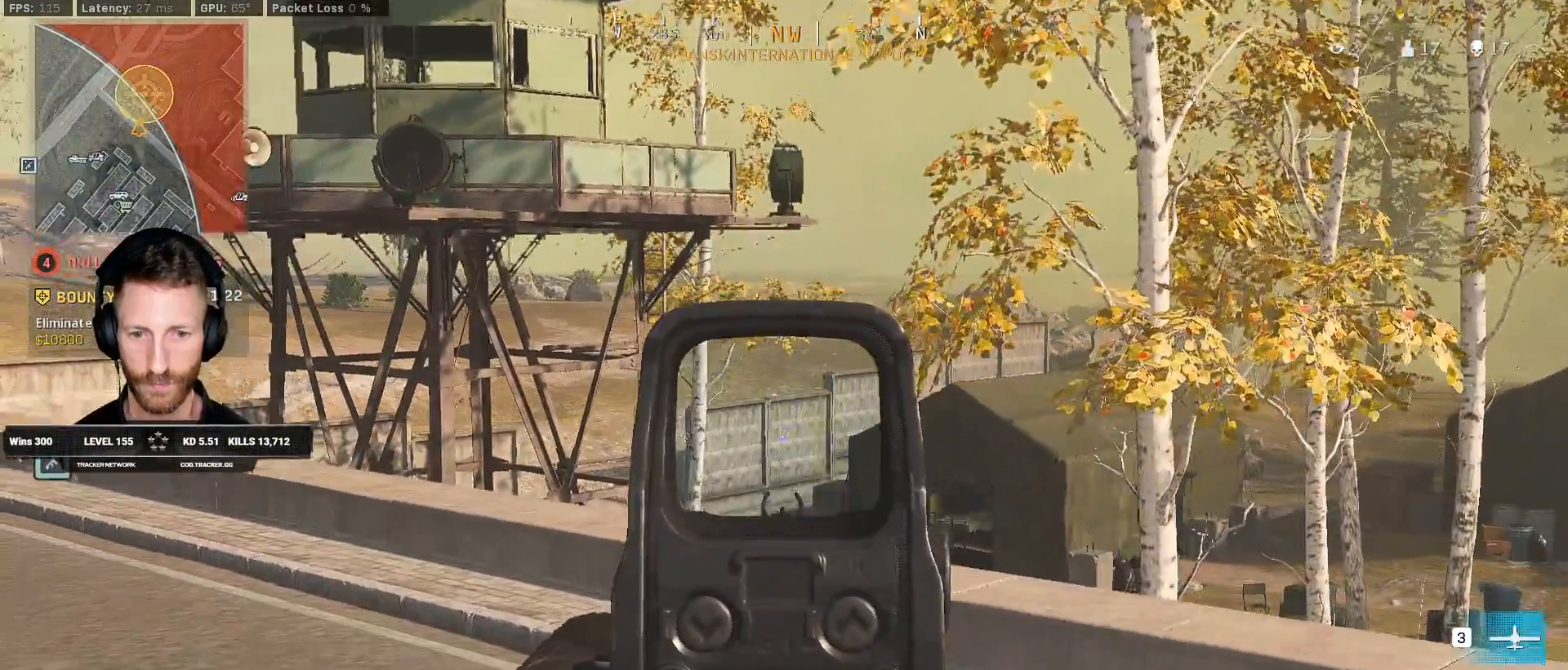
{"keys": ["a", "w"], "mouse": ["right"], "events": [[67, "w", "up"], [117, "w", "down"]]}
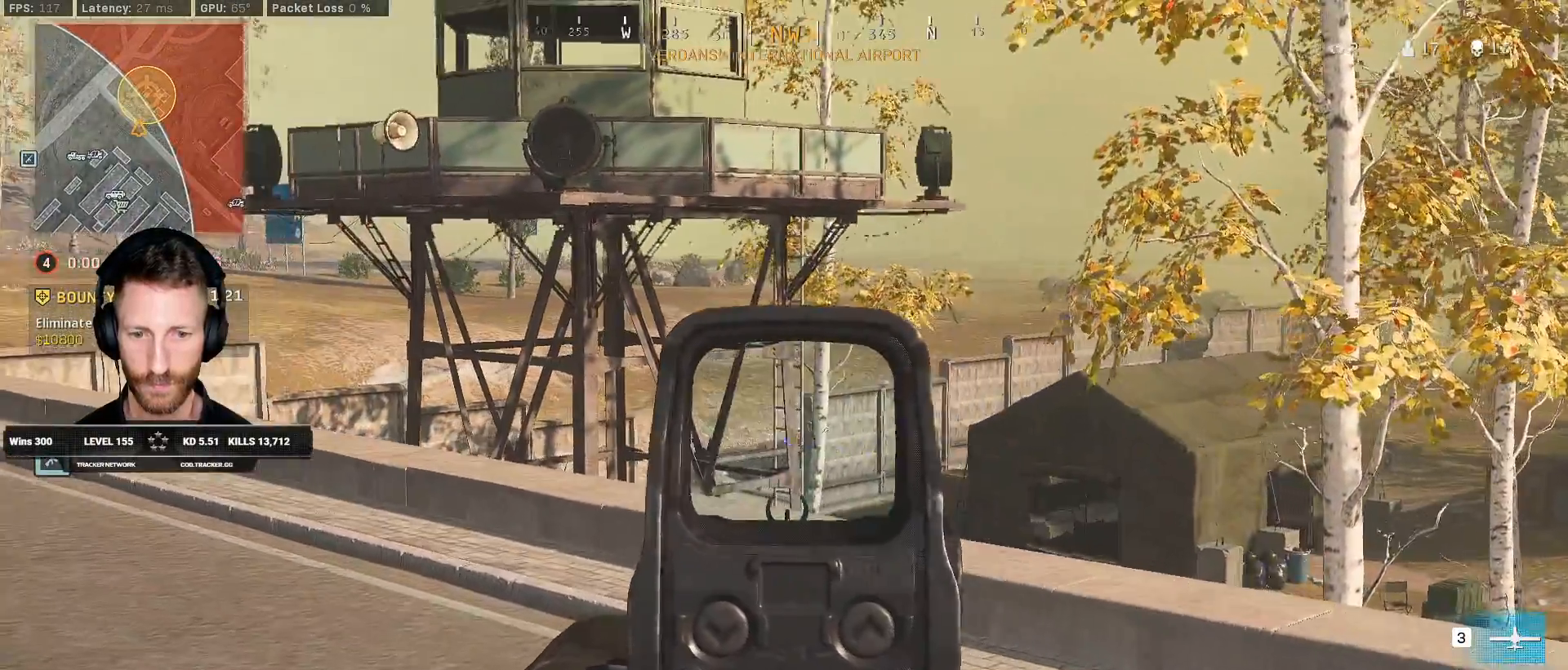
{"keys": ["a", "w"], "mouse": ["right"], "events": []}